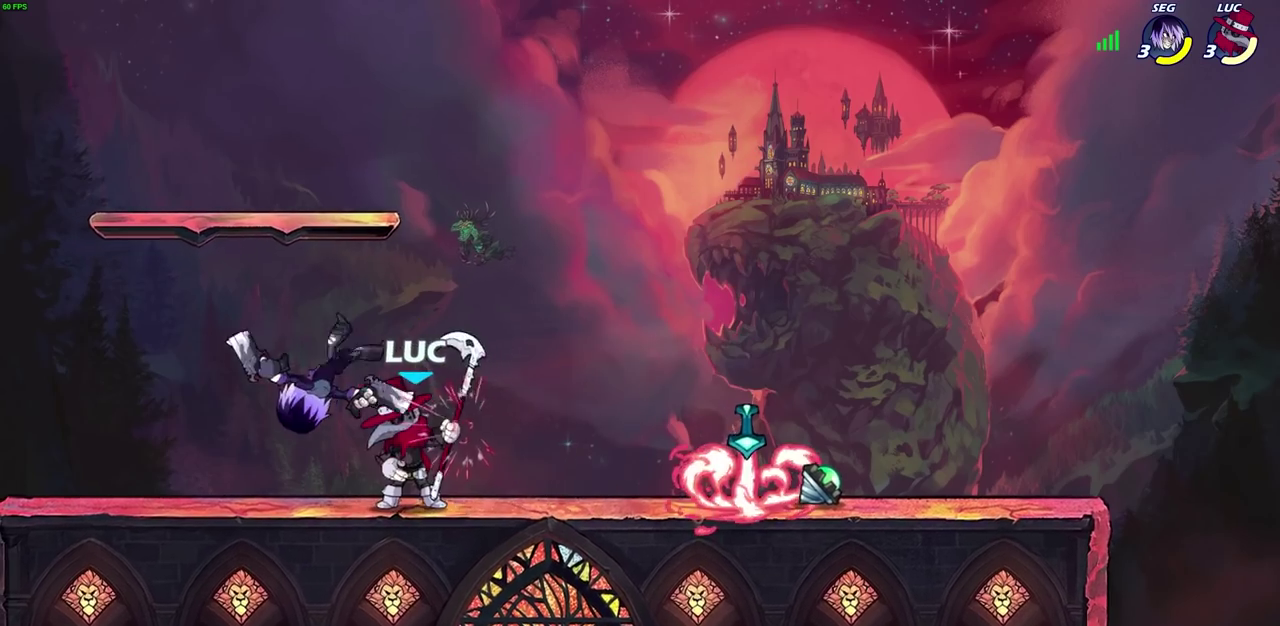
Gameplay with a controller (PlayStation layout); each line is a JSON object with the inputs held at the frame after it (dt_ms = milliseconds from this image to that frame). "events" lists button and stick changes between this image and that frame as [ms after this image, input, new state], when the widget could be followed in between. Not read: L1 L2 R2 R3 right_stick.
{"dt_ms": 300, "buttons": [], "left_stick": "center", "events": [[17, "CIRCLE", "up"]]}
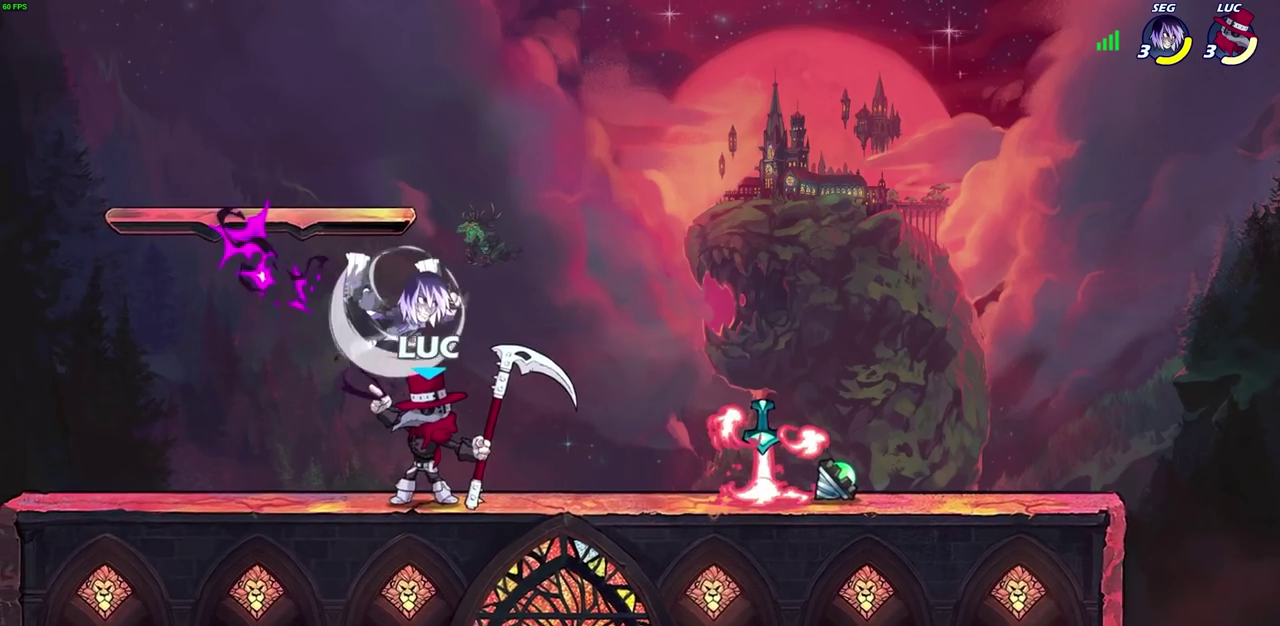
{"dt_ms": 700, "buttons": [], "left_stick": "down-left", "events": [[283, "left_stick", "up-right"], [333, "CROSS", "down"], [467, "CROSS", "up"], [600, "left_stick", "left"], [700, "left_stick", "down-left"]]}
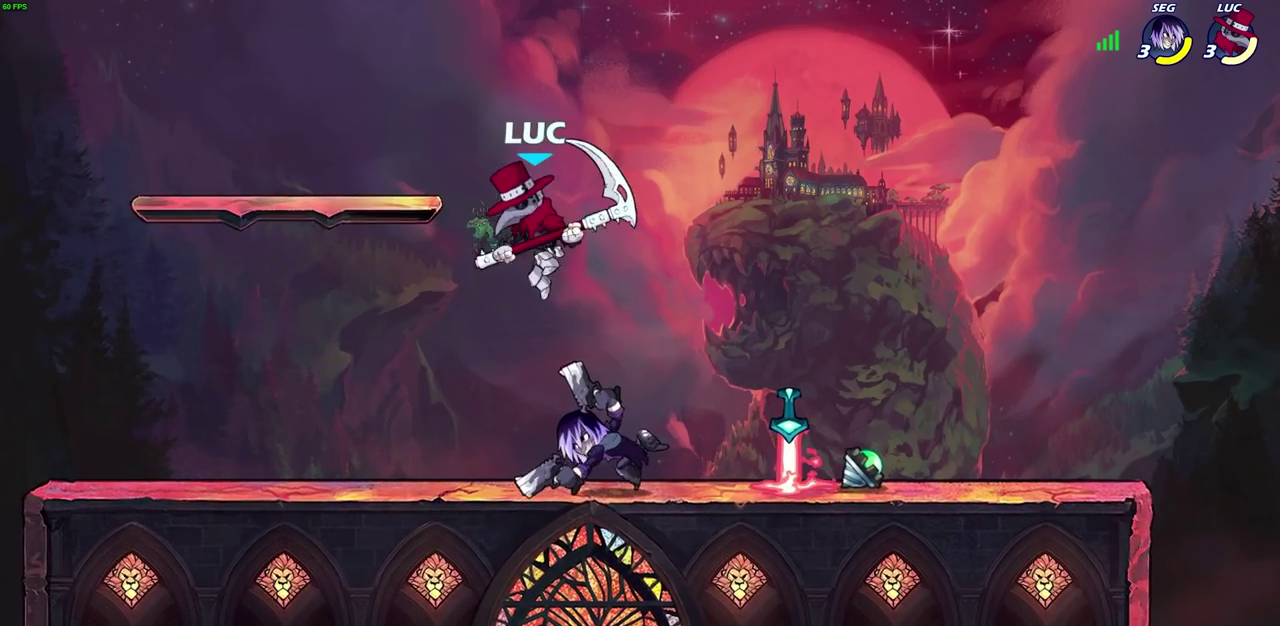
{"dt_ms": 700, "buttons": [], "left_stick": "up-left", "events": [[100, "SQUARE", "down"], [200, "SQUARE", "up"], [200, "left_stick", "right"], [667, "left_stick", "up-left"]]}
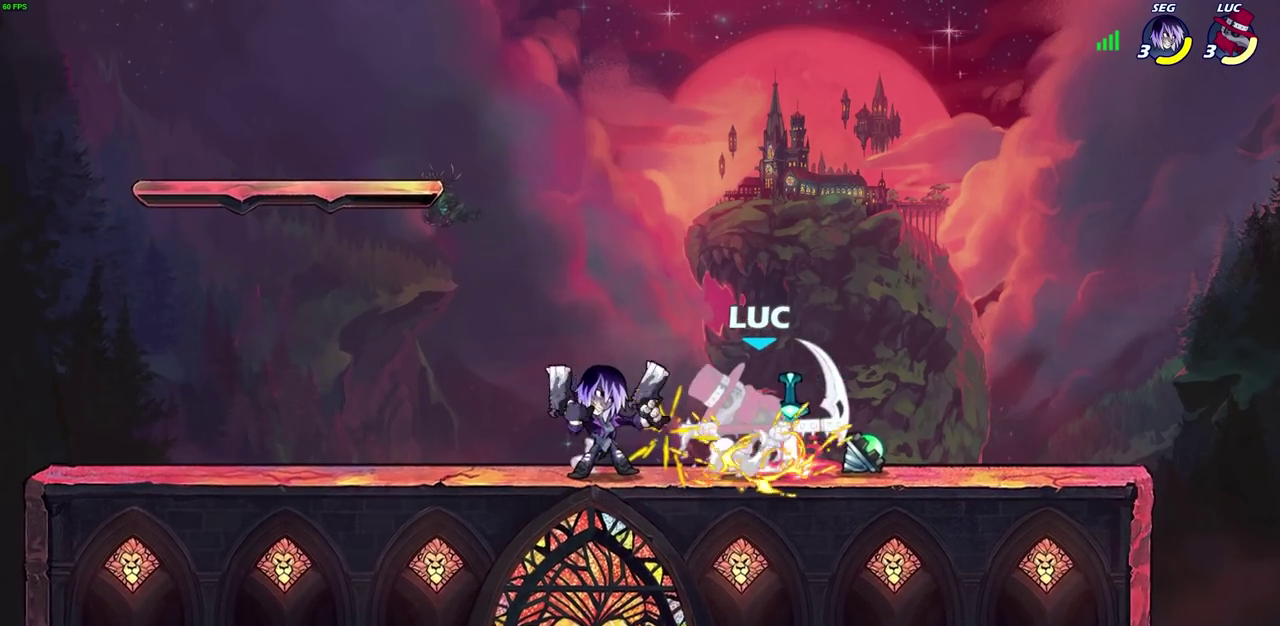
{"dt_ms": 300, "buttons": [], "left_stick": "center", "events": [[17, "left_stick", "left"], [150, "left_stick", "up-left"], [200, "left_stick", "center"]]}
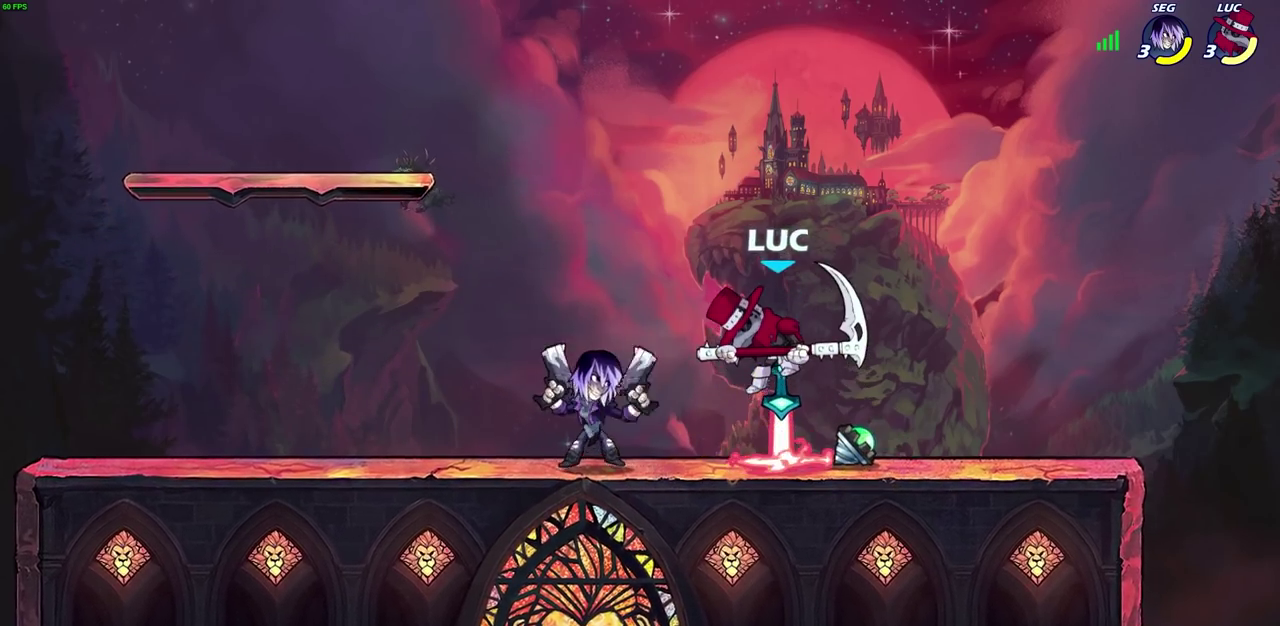
{"dt_ms": 300, "buttons": [], "left_stick": "right", "events": [[33, "left_stick", "right"], [100, "CROSS", "down"], [200, "CROSS", "up"]]}
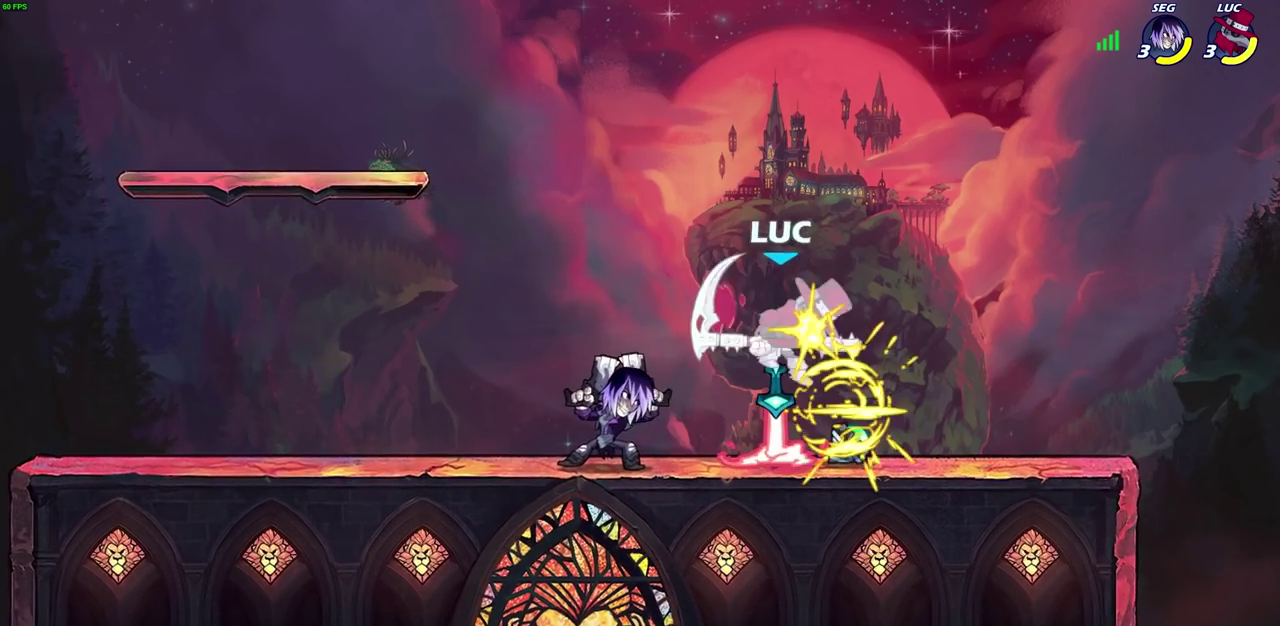
{"dt_ms": 700, "buttons": [], "left_stick": "up-right", "events": [[83, "left_stick", "up-left"], [183, "left_stick", "left"], [417, "left_stick", "down-left"], [633, "left_stick", "down-right"], [683, "left_stick", "up-right"]]}
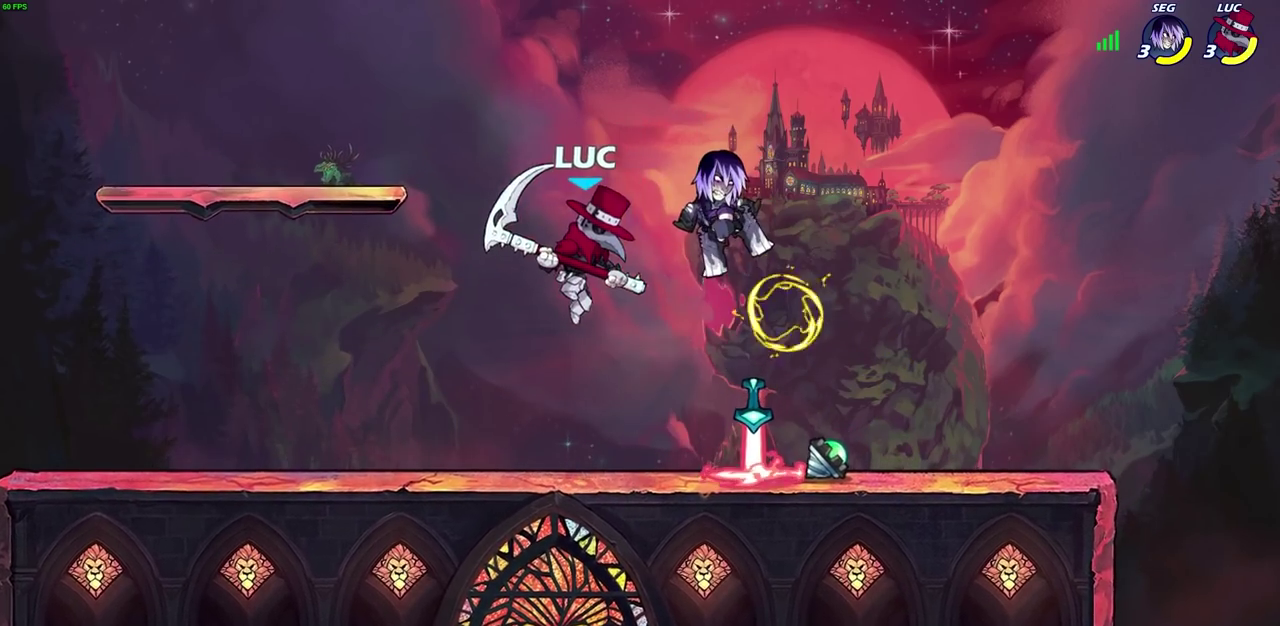
{"dt_ms": 700, "buttons": [], "left_stick": "center", "events": [[117, "CIRCLE", "down"], [200, "CIRCLE", "up"], [283, "left_stick", "center"]]}
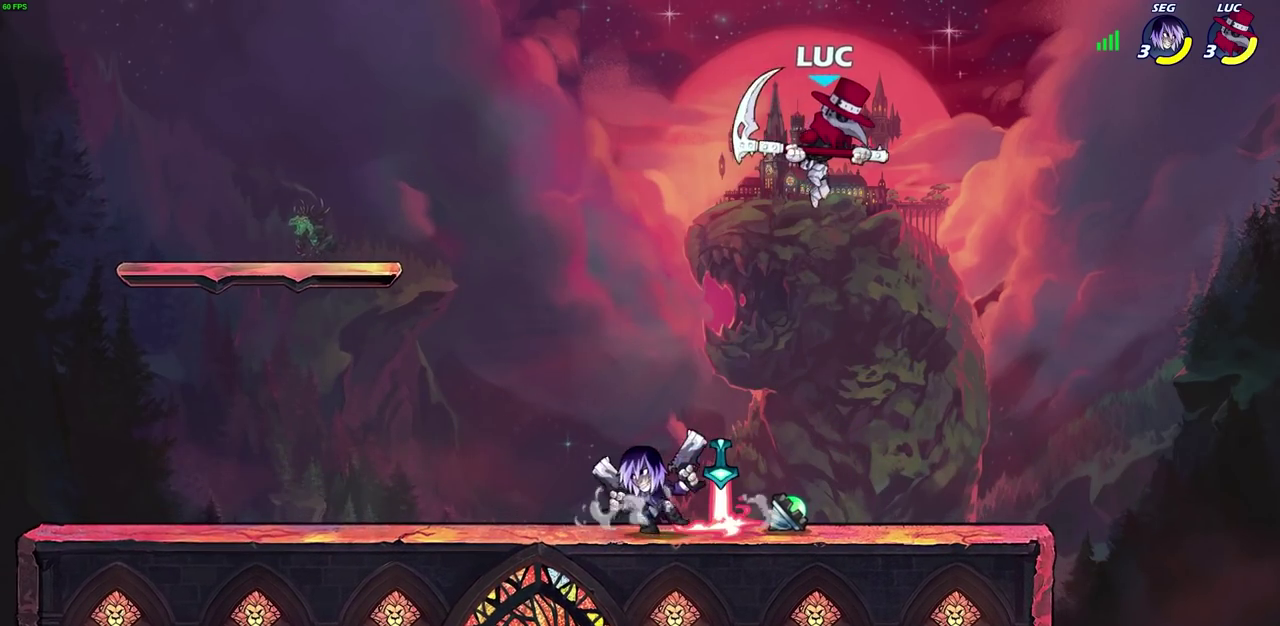
{"dt_ms": 300, "buttons": [], "left_stick": "down-left", "events": [[17, "left_stick", "right"], [217, "left_stick", "down-left"]]}
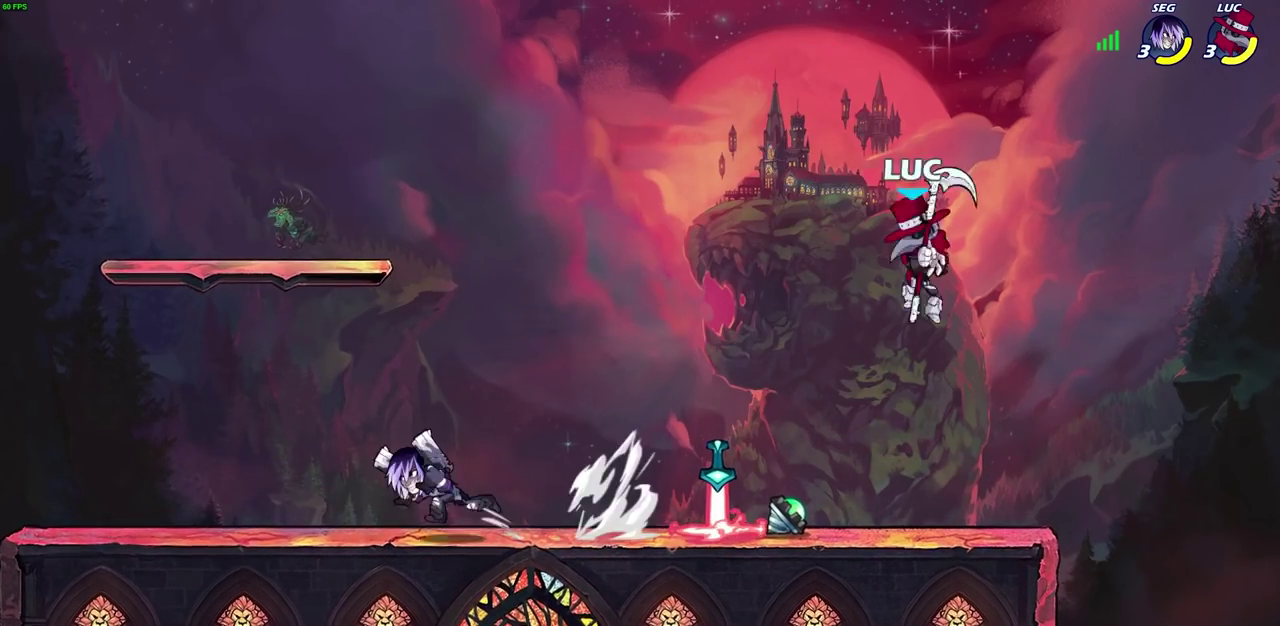
{"dt_ms": 300, "buttons": [], "left_stick": "left"}
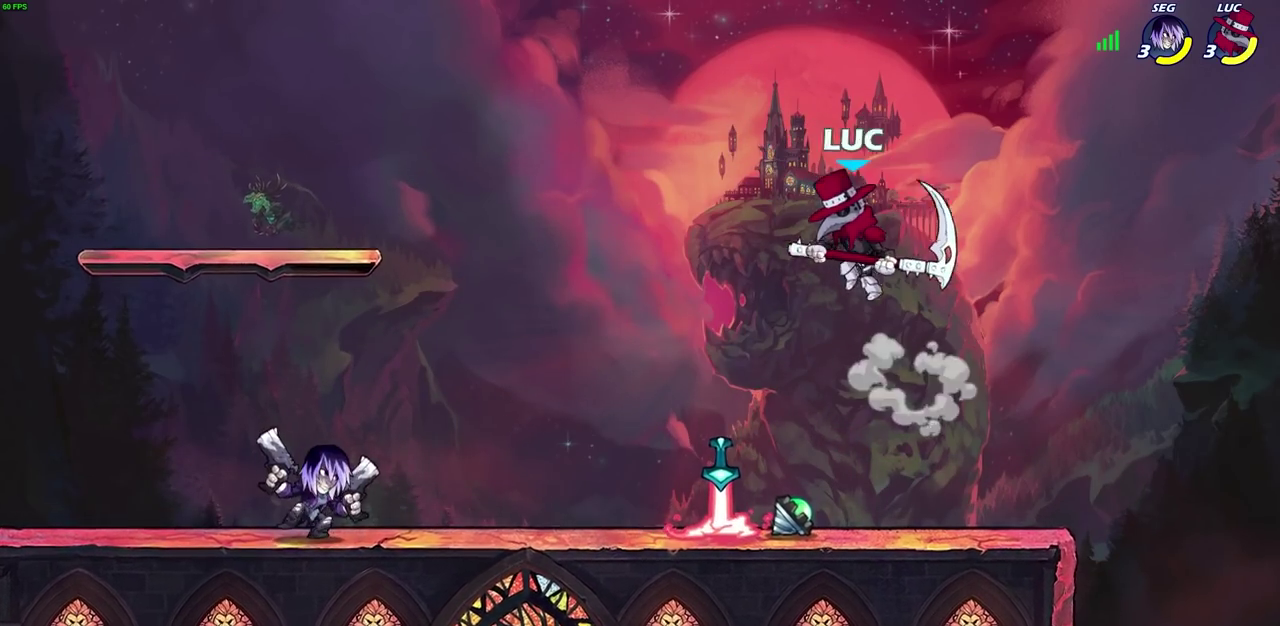
{"dt_ms": 700, "buttons": [], "left_stick": "right", "events": [[50, "left_stick", "up-right"], [317, "left_stick", "center"], [633, "left_stick", "right"]]}
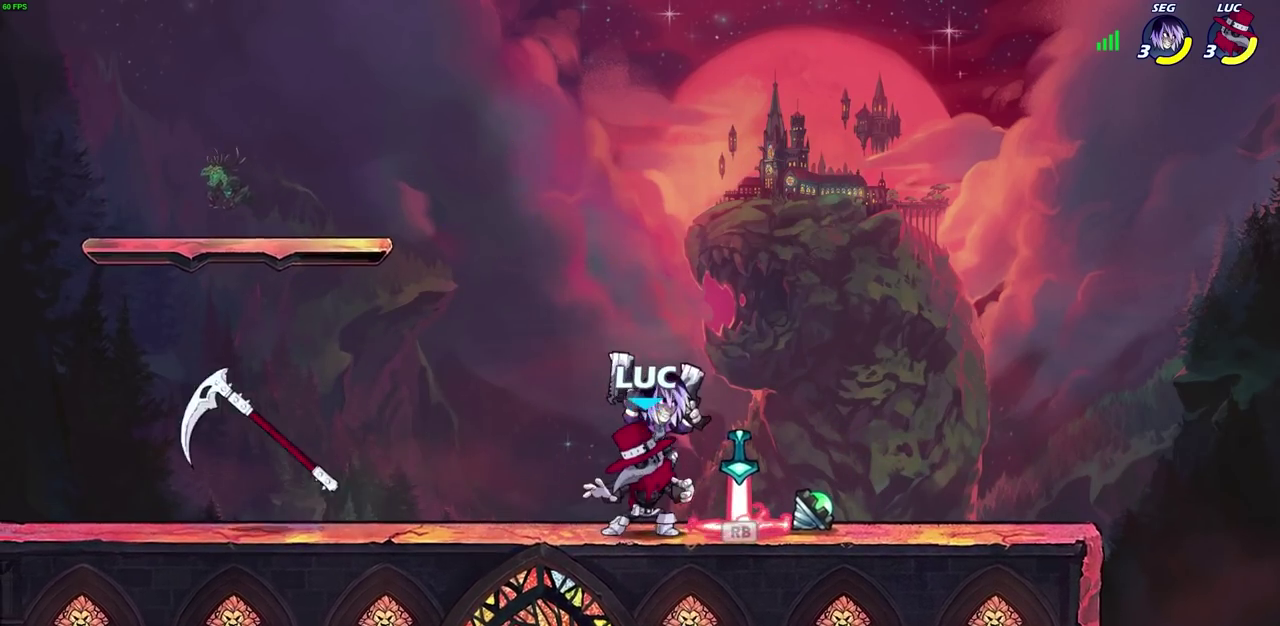
{"dt_ms": 700, "buttons": ["SQUARE"], "left_stick": "center", "events": [[50, "left_stick", "center"], [83, "SQUARE", "down"], [183, "SQUARE", "up"], [267, "SQUARE", "down"], [333, "SQUARE", "up"], [450, "SQUARE", "down"], [550, "SQUARE", "up"], [650, "SQUARE", "down"]]}
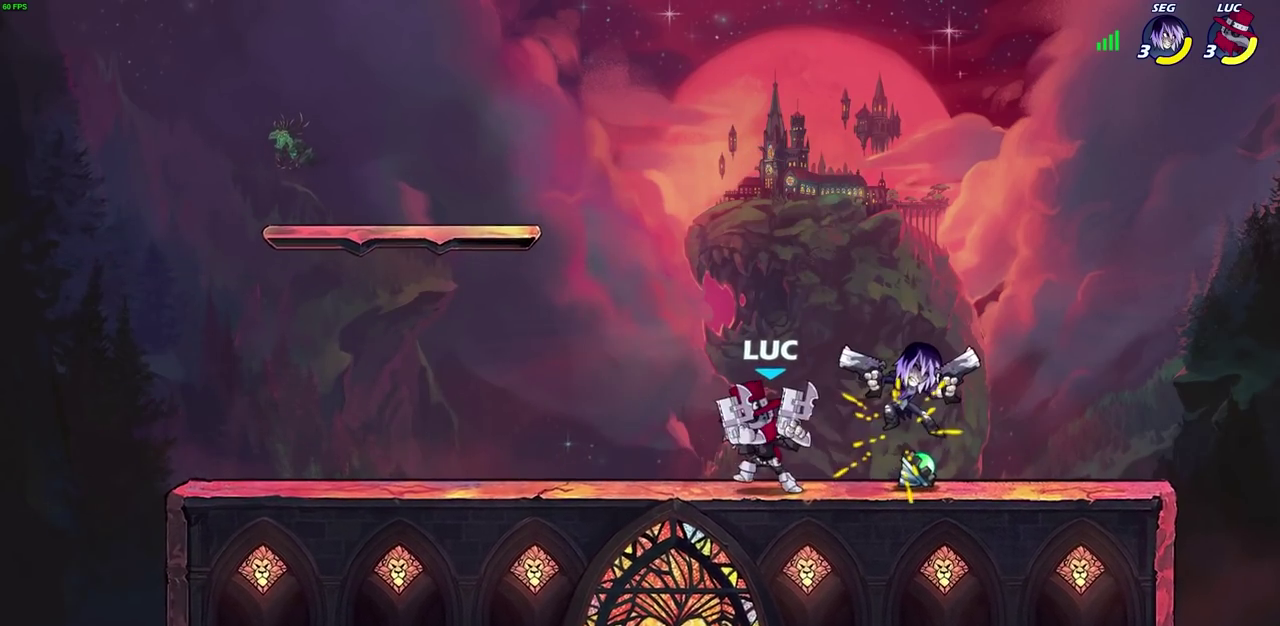
{"dt_ms": 300, "buttons": [], "left_stick": "center", "events": [[17, "SQUARE", "up"], [100, "SQUARE", "down"], [250, "SQUARE", "up"]]}
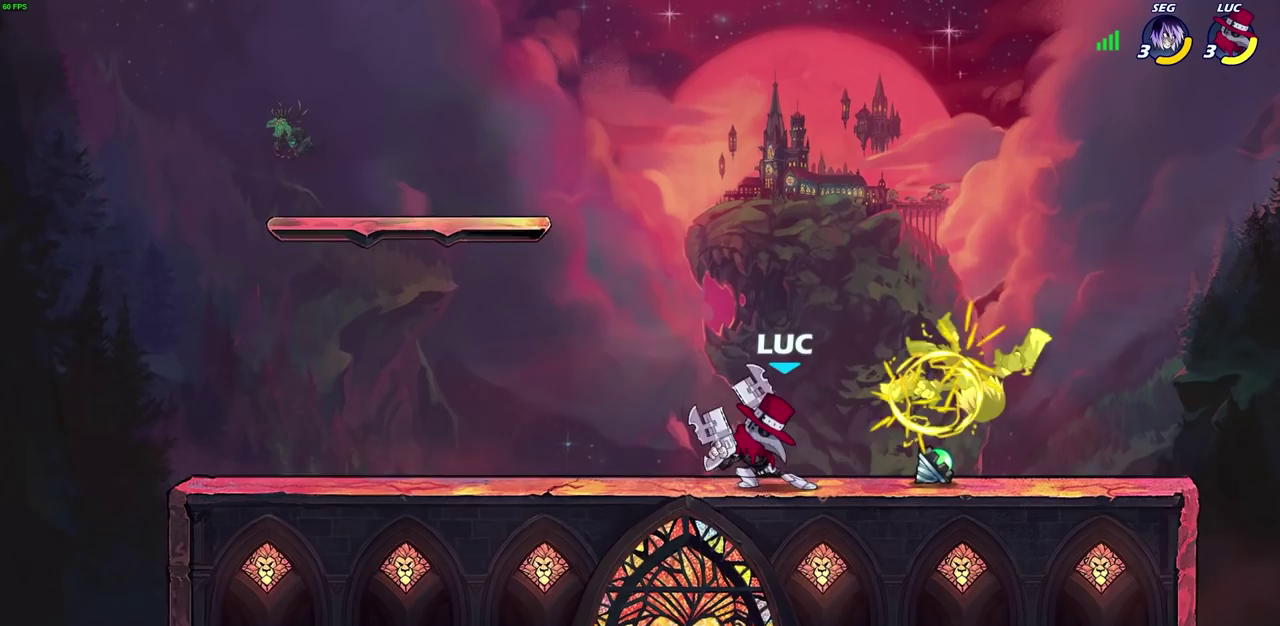
{"dt_ms": 400, "buttons": [], "left_stick": "center", "events": [[83, "left_stick", "right"], [183, "left_stick", "center"], [200, "CIRCLE", "down"], [250, "CIRCLE", "up"]]}
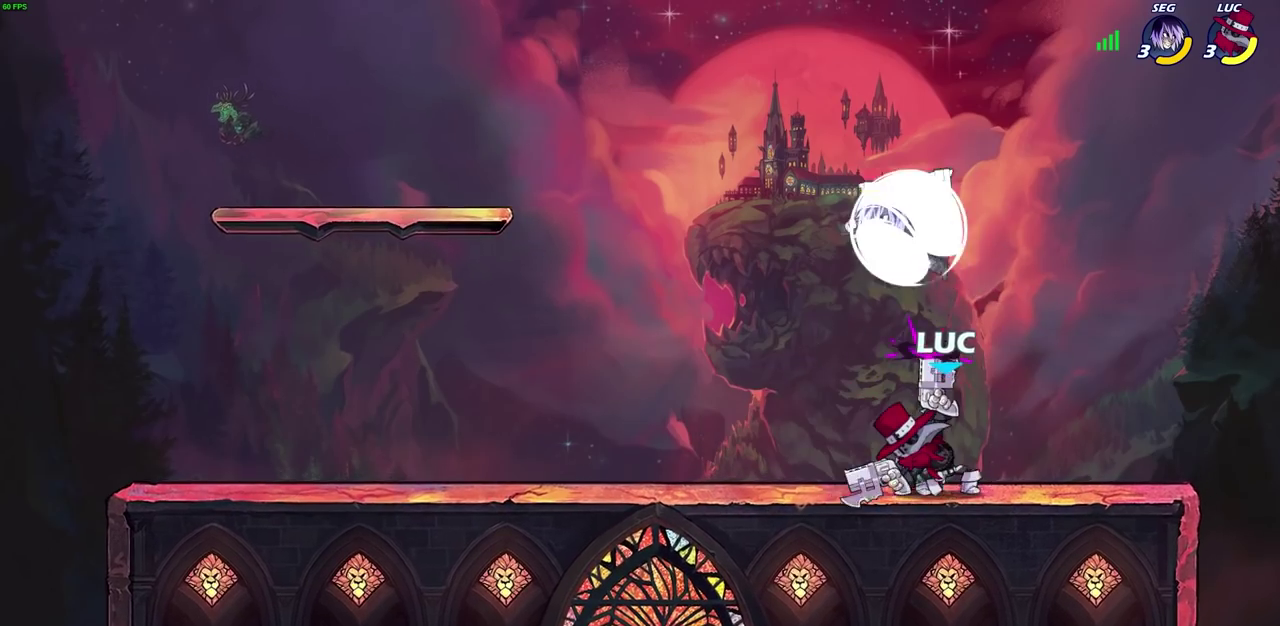
{"dt_ms": 600, "buttons": ["CROSS"], "left_stick": "right", "events": [[417, "left_stick", "right"], [500, "CROSS", "down"]]}
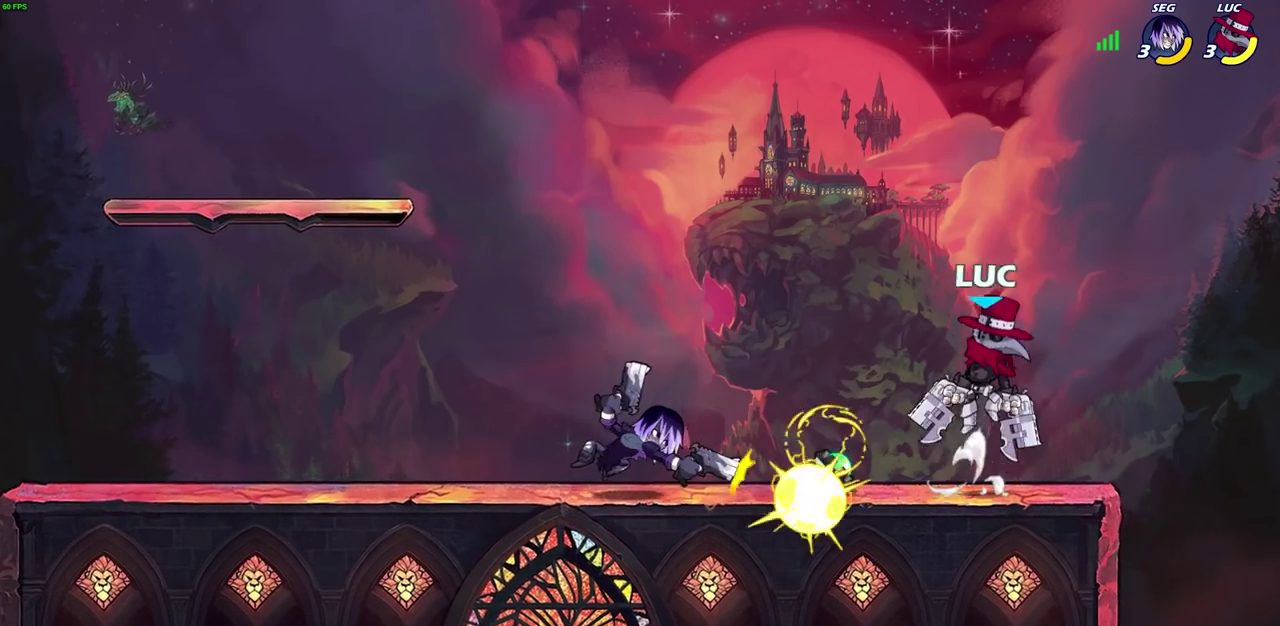
{"dt_ms": 700, "buttons": [], "left_stick": "left", "events": [[67, "CROSS", "up"], [250, "left_stick", "left"], [283, "SQUARE", "down"], [367, "SQUARE", "up"]]}